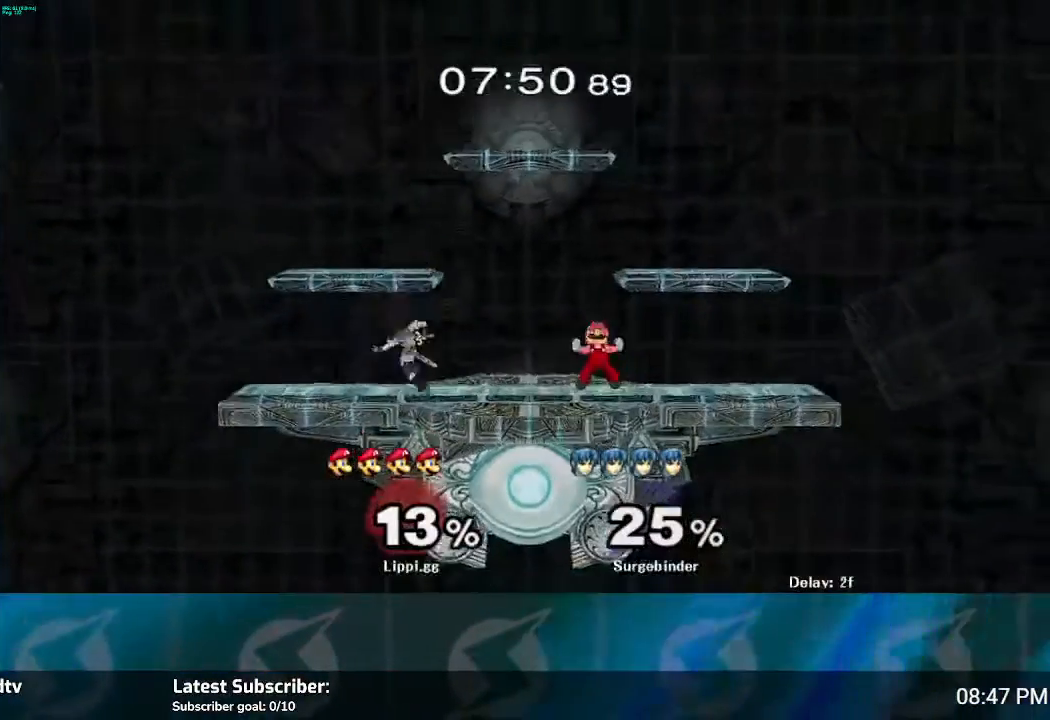
Gameplay with a controller (Nintendo layout); each line is a JSON object with the inputs held at the frame after it. "events" lists button and stick changes between this image and that frame as [ms after this image, input, new state], when the widget could be followed in between. Not read: L3 R3.
{"buttons": [], "left_stick": "center", "right_stick": "center", "events": [[201, "B", "up"], [267, "left_stick", "center"]]}
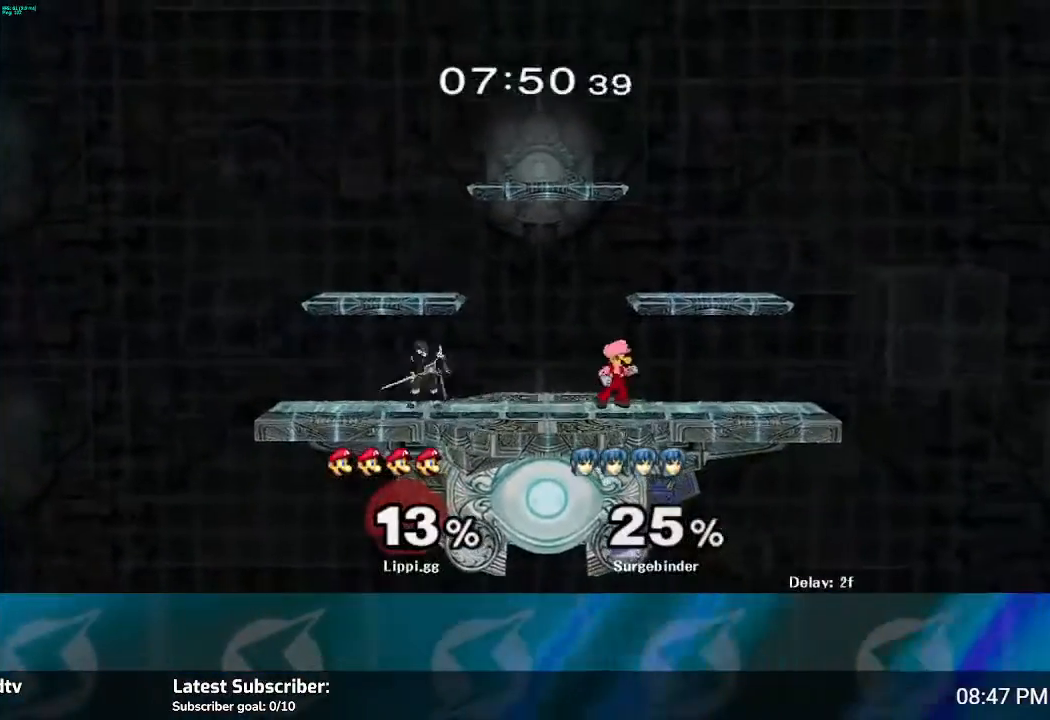
{"buttons": [], "left_stick": "down-right", "right_stick": "center", "events": [[200, "Y", "down"], [200, "left_stick", "down-right"], [300, "L1", "down"], [300, "Y", "up"], [434, "L1", "up"]]}
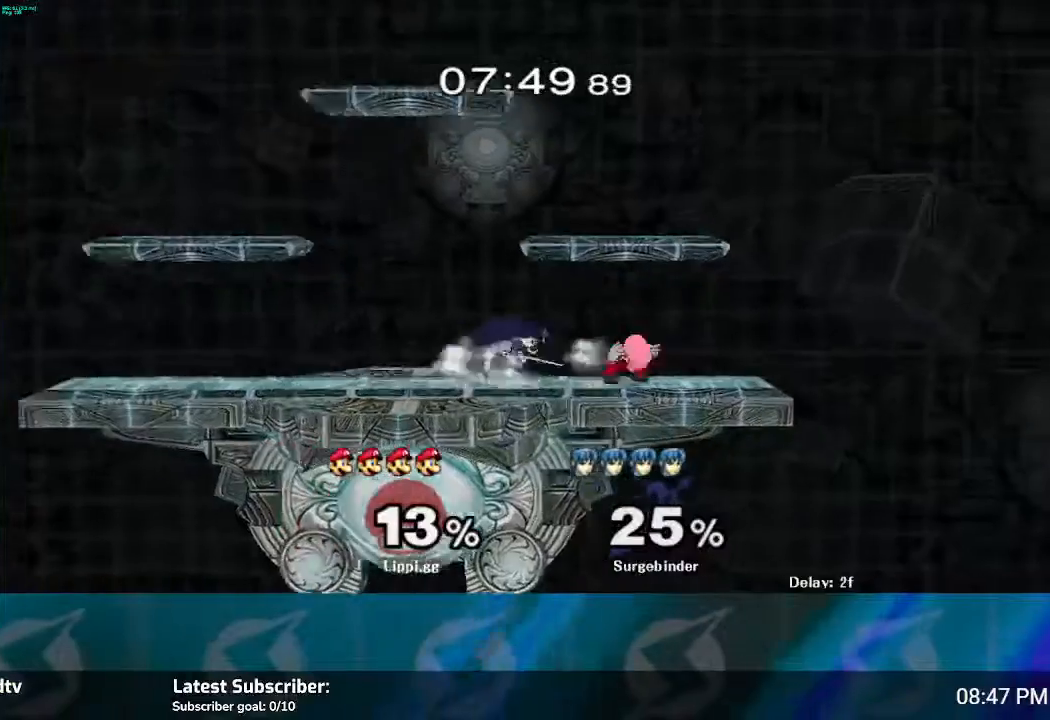
{"buttons": ["A"], "left_stick": "left", "right_stick": "center", "events": [[34, "Y", "down"], [34, "left_stick", "left"], [101, "L1", "down"], [167, "Y", "up"], [301, "L1", "up"], [334, "A", "down"], [434, "A", "up"], [501, "A", "down"]]}
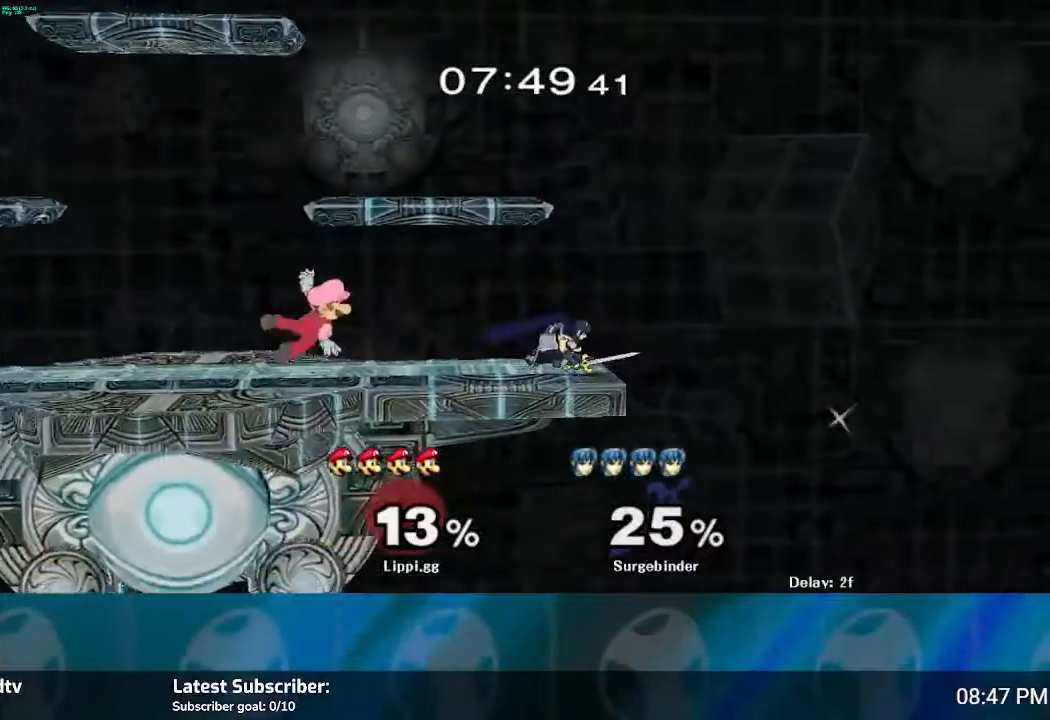
{"buttons": ["R1"], "left_stick": "left", "right_stick": "center", "events": [[33, "A", "up"], [67, "left_stick", "up"], [167, "left_stick", "down"], [334, "left_stick", "center"], [400, "R1", "down"], [500, "left_stick", "left"]]}
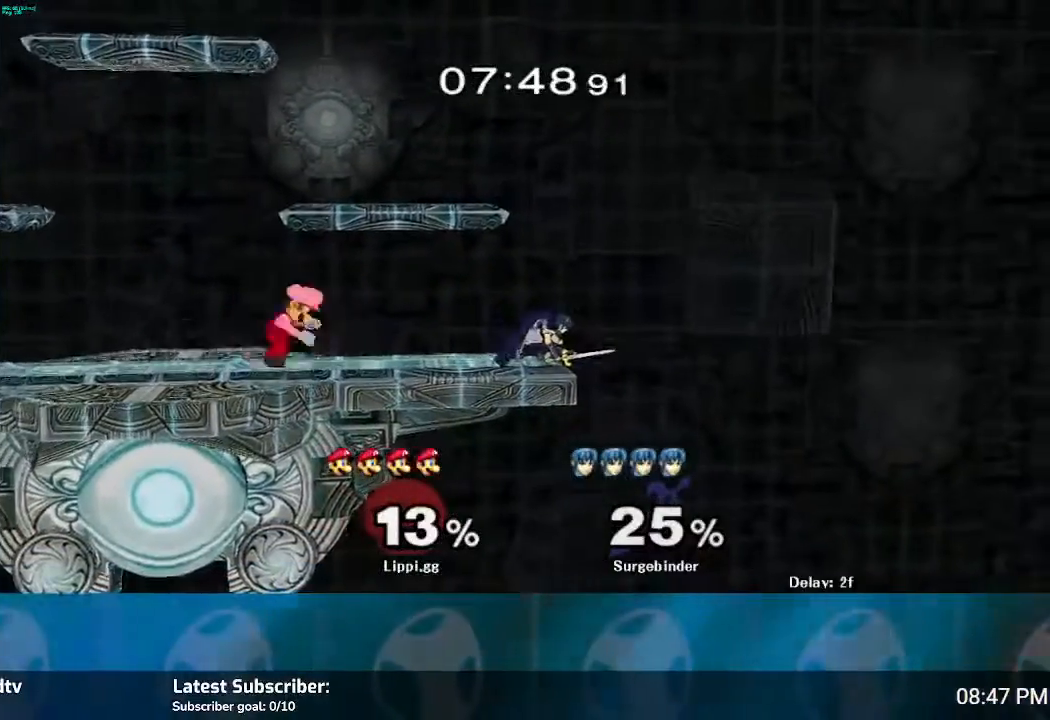
{"buttons": [], "left_stick": "center", "right_stick": "center", "events": [[434, "left_stick", "center"], [501, "R1", "up"]]}
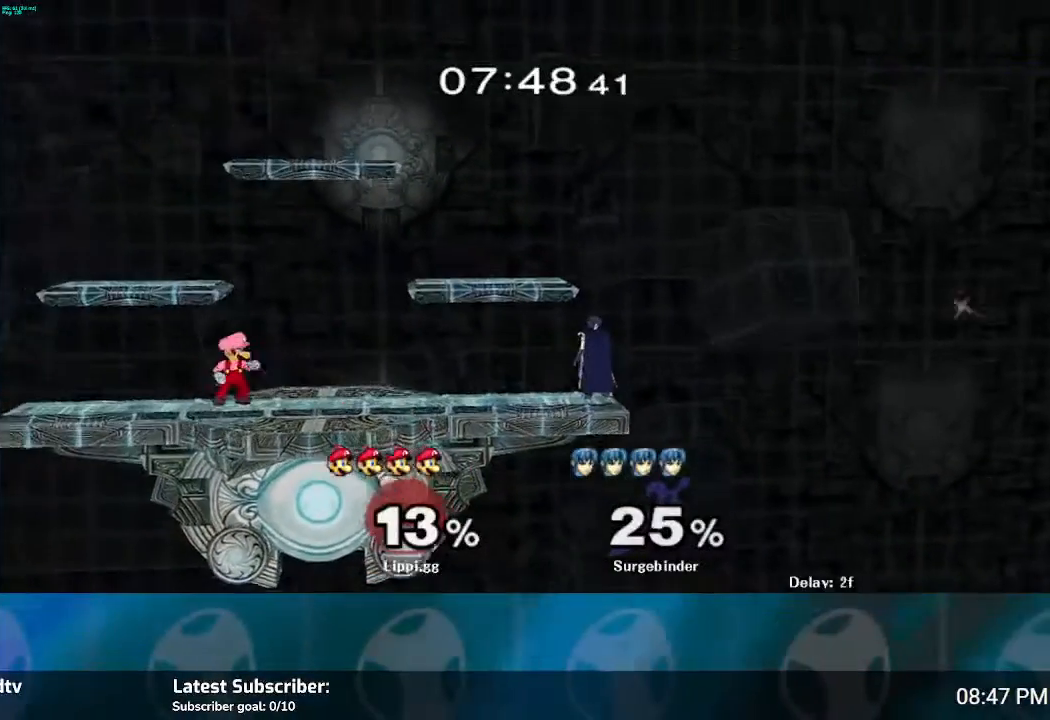
{"buttons": [], "left_stick": "center", "right_stick": "center", "events": [[100, "Y", "down"], [100, "left_stick", "down-right"], [167, "Y", "up"], [200, "L1", "down"], [367, "L1", "up"], [434, "Y", "down"], [467, "left_stick", "center"], [500, "Y", "up"]]}
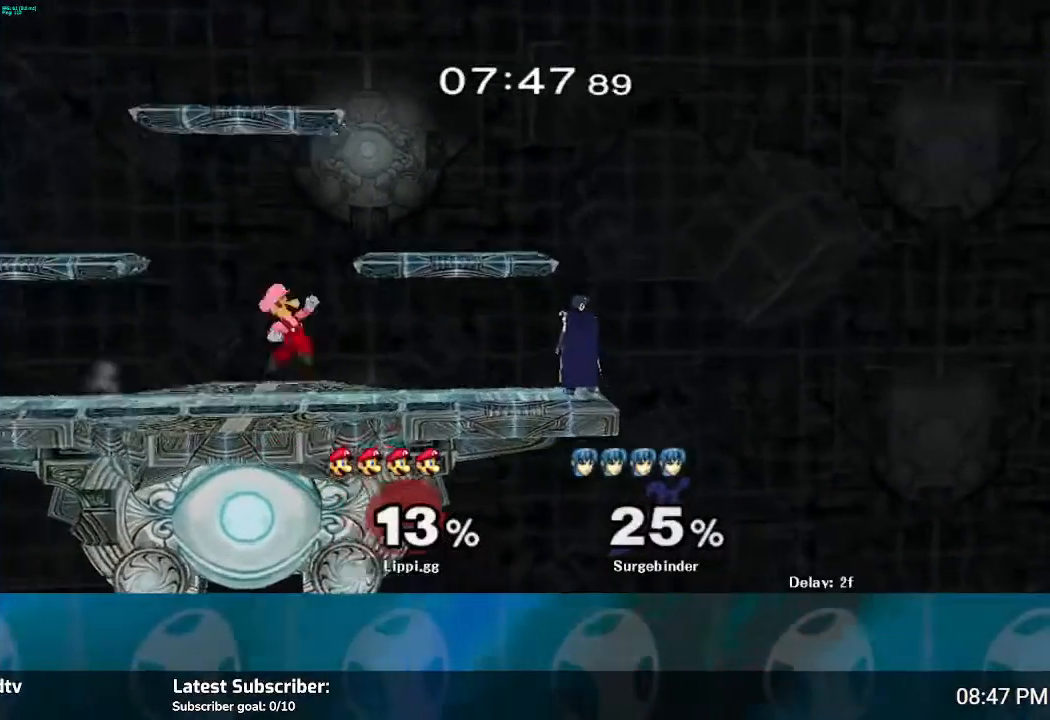
{"buttons": [], "left_stick": "center", "right_stick": "center", "events": [[34, "left_stick", "down-left"], [67, "L1", "down"], [301, "L1", "up"], [334, "left_stick", "center"]]}
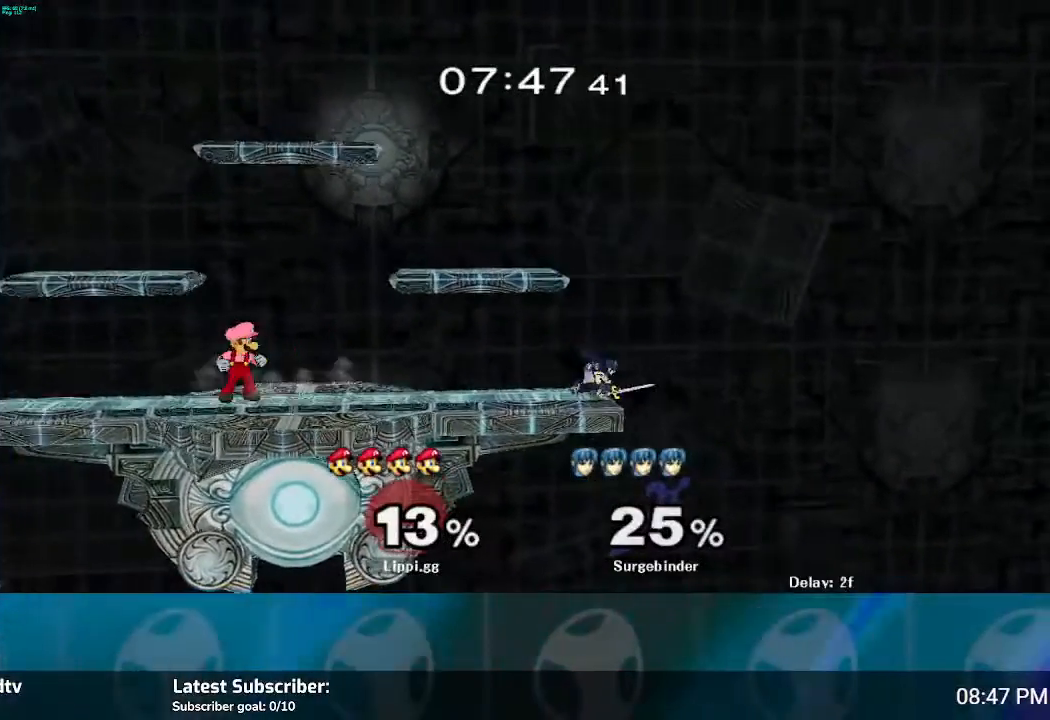
{"buttons": [], "left_stick": "center", "right_stick": "center", "events": [[200, "left_stick", "right"], [300, "Y", "down"], [334, "Y", "up"], [400, "left_stick", "center"]]}
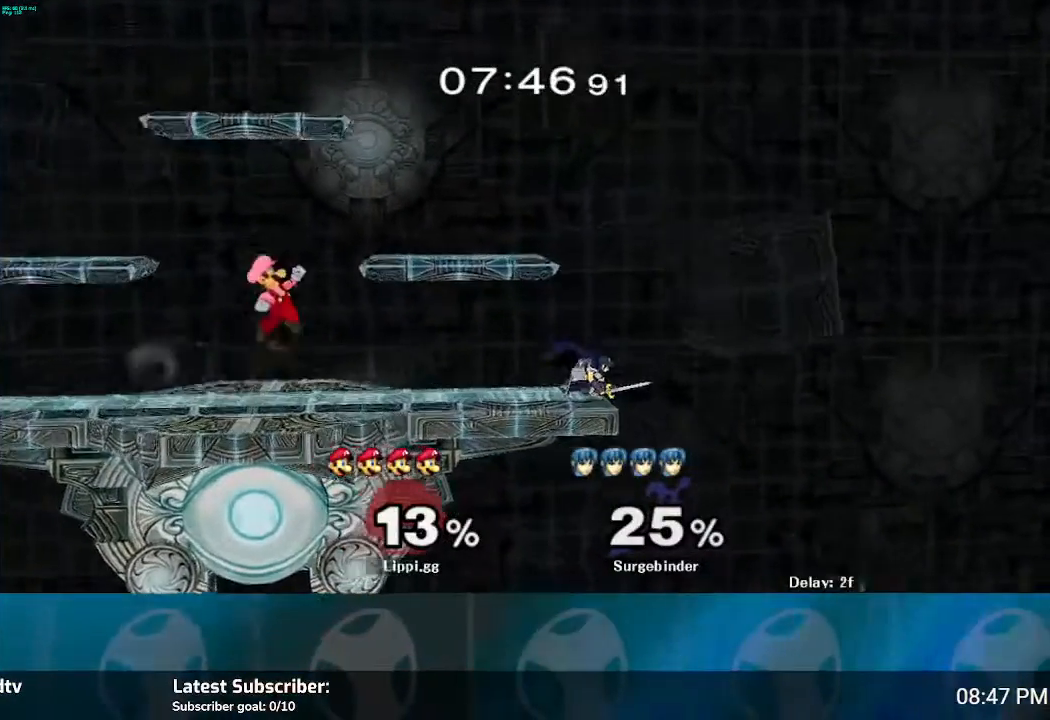
{"buttons": [], "left_stick": "down", "right_stick": "center", "events": [[101, "A", "down"], [101, "left_stick", "up-right"], [167, "A", "up"], [267, "A", "down"], [301, "left_stick", "down-left"], [334, "A", "up"], [368, "left_stick", "down"], [434, "A", "down"], [468, "A", "up"]]}
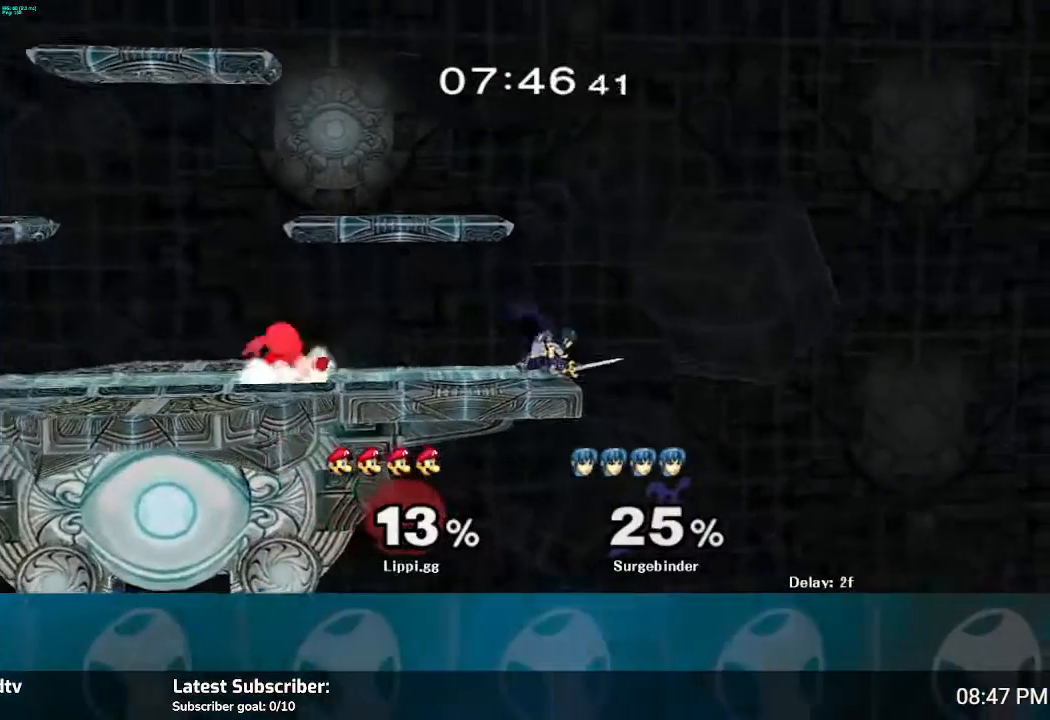
{"buttons": [], "left_stick": "right", "right_stick": "center", "events": [[133, "left_stick", "center"], [200, "left_stick", "right"], [234, "Y", "down"], [267, "Y", "up"], [334, "left_stick", "center"], [434, "A", "down"], [434, "left_stick", "right"], [467, "A", "up"]]}
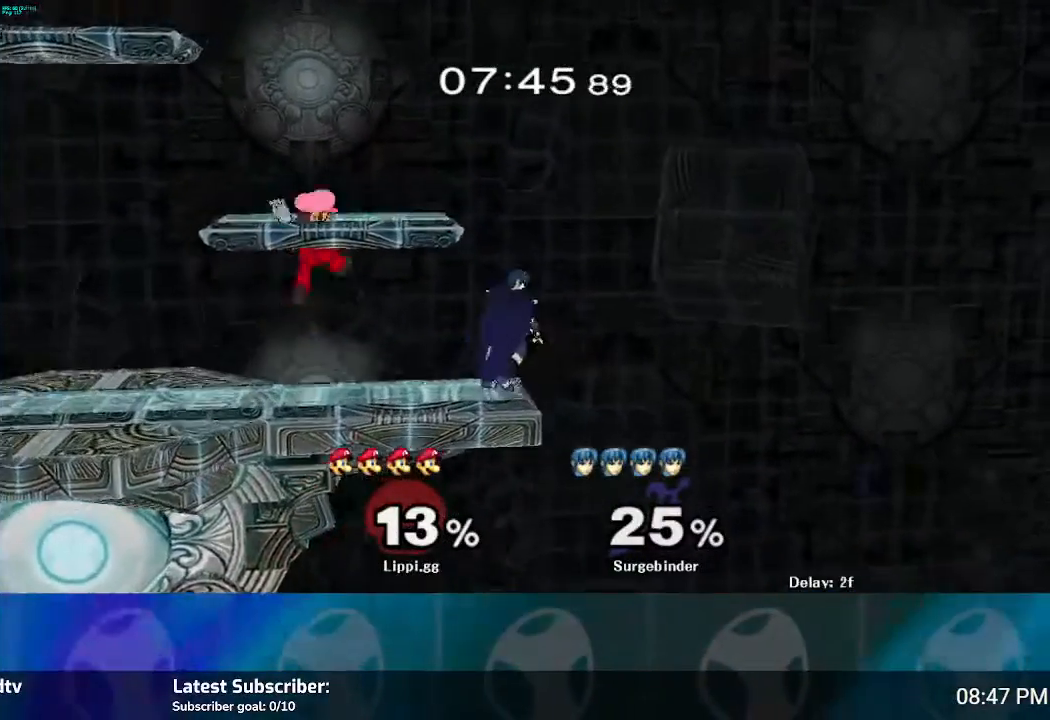
{"buttons": [], "left_stick": "center", "right_stick": "center", "events": [[101, "A", "down"], [167, "left_stick", "up-right"], [267, "A", "up"], [301, "left_stick", "down"], [367, "A", "down"], [434, "A", "up"], [501, "left_stick", "center"]]}
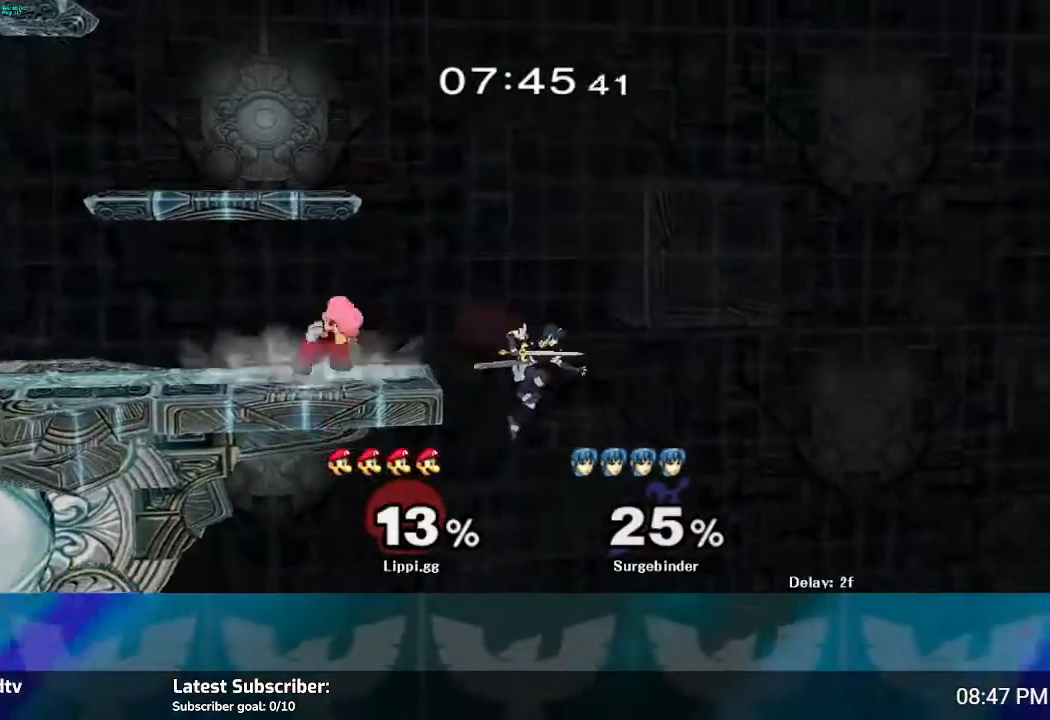
{"buttons": [], "left_stick": "center", "right_stick": "center", "events": [[33, "A", "down"], [133, "A", "up"], [200, "A", "down"], [267, "A", "up"], [334, "A", "down"], [367, "A", "up"]]}
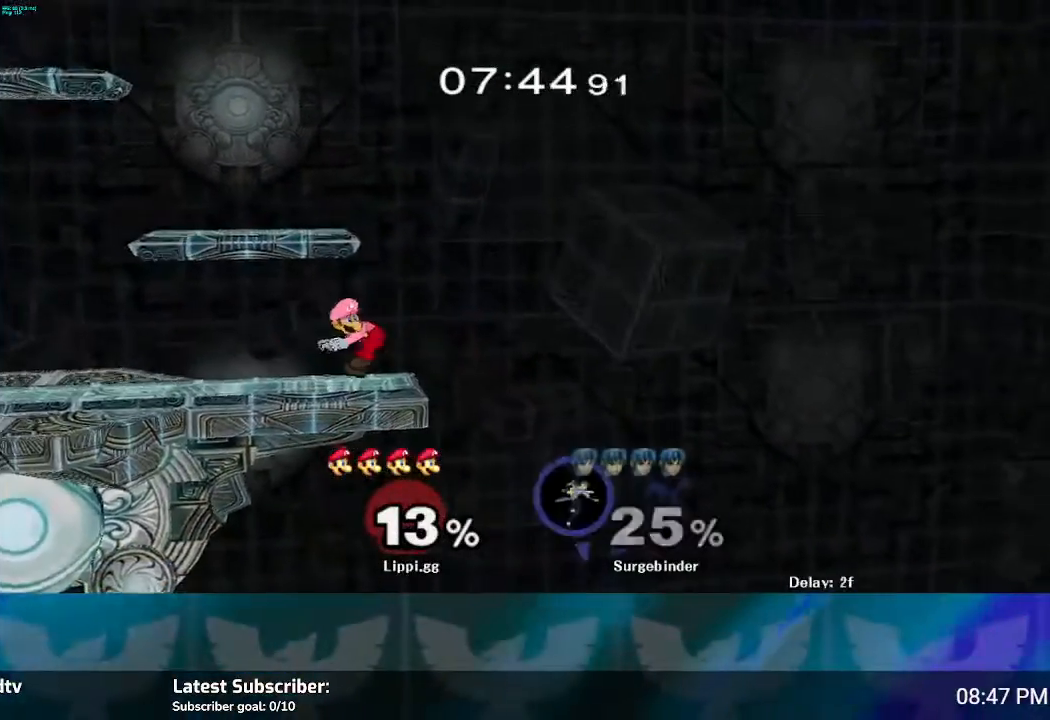
{"buttons": [], "left_stick": "center", "right_stick": "center", "events": []}
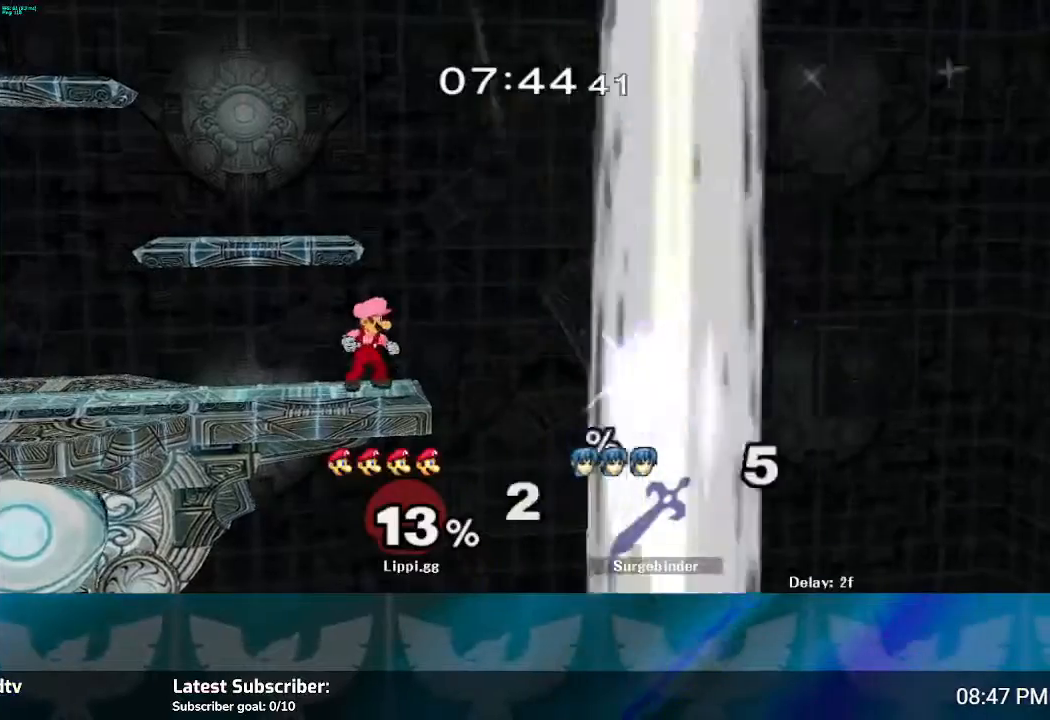
{"buttons": [], "left_stick": "down", "right_stick": "center", "events": [[67, "left_stick", "right"], [434, "left_stick", "down"]]}
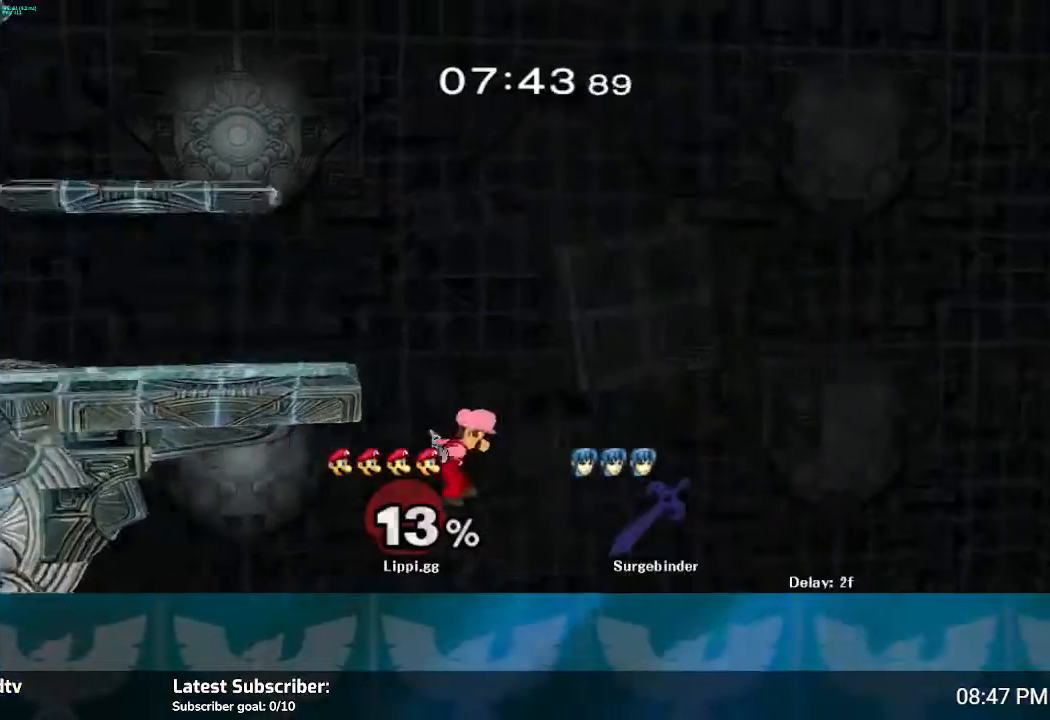
{"buttons": ["B"], "left_stick": "up-left", "right_stick": "center", "events": [[134, "left_stick", "center"], [201, "left_stick", "up"], [267, "B", "down"], [501, "left_stick", "up-left"]]}
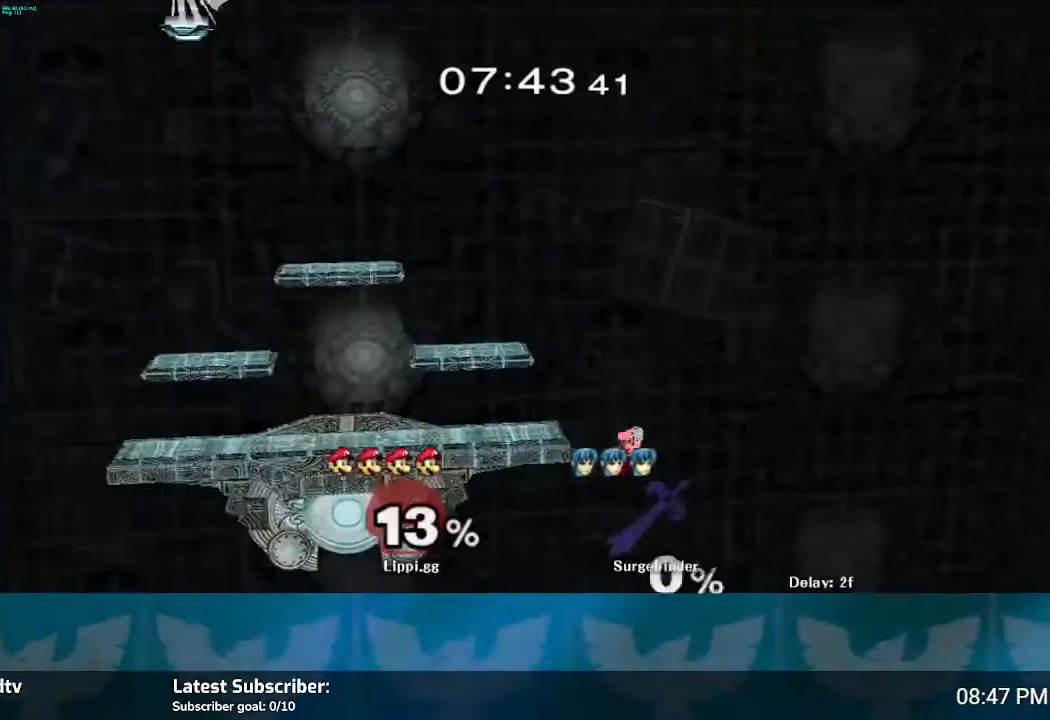
{"buttons": ["B"], "left_stick": "up-left", "right_stick": "center", "events": []}
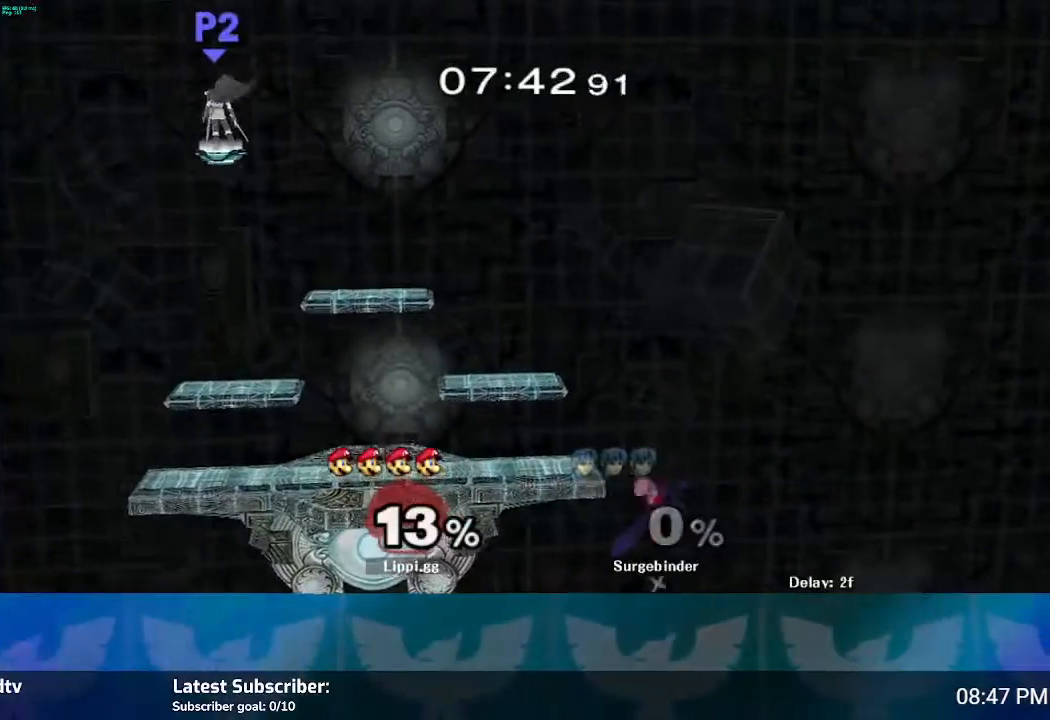
{"buttons": [], "left_stick": "center", "right_stick": "center", "events": [[167, "left_stick", "down"], [201, "B", "up"], [401, "left_stick", "center"]]}
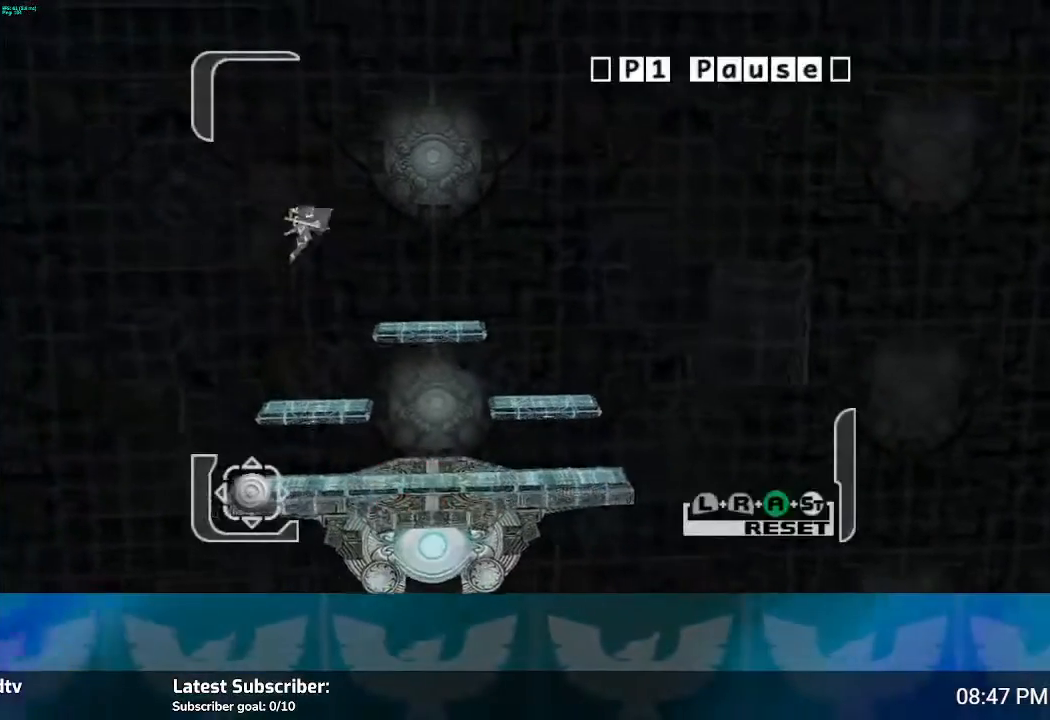
{"buttons": ["A", "L1", "R1"], "left_stick": "center", "right_stick": "center", "events": [[133, "L1", "down"], [133, "R1", "down"], [133, "right_stick", "down-right"], [200, "right_stick", "center"], [300, "A", "down"]]}
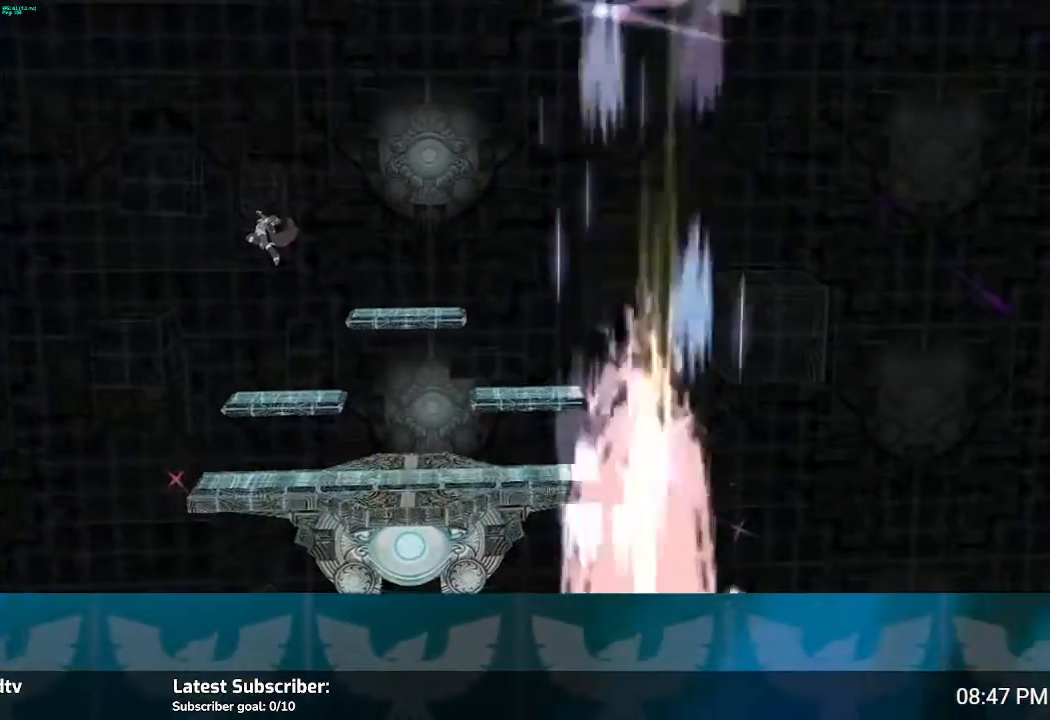
{"buttons": [], "left_stick": "center", "right_stick": "center", "events": [[67, "A", "up"], [134, "L1", "up"], [134, "R1", "up"]]}